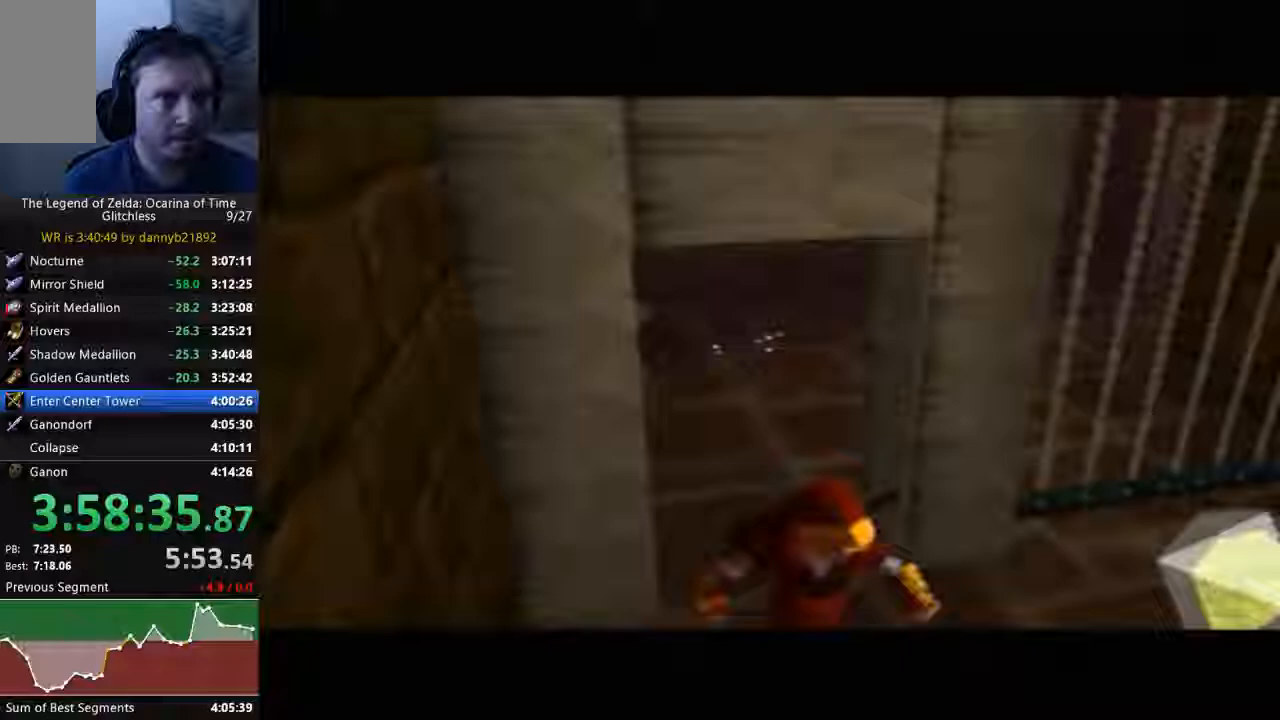
Gameplay with a controller (Nintendo layout); each line is a JSON object with the inputs held at the frame after it (dt_ms = milliseconds from this image to that frame). "events" lists button and stick changes between this image and that frame as [ms after this image, input, new state], when the widget could be followed in between. Not read: L3 R3 START Z.
{"dt_ms": 500, "buttons": [], "left_stick": "center", "events": []}
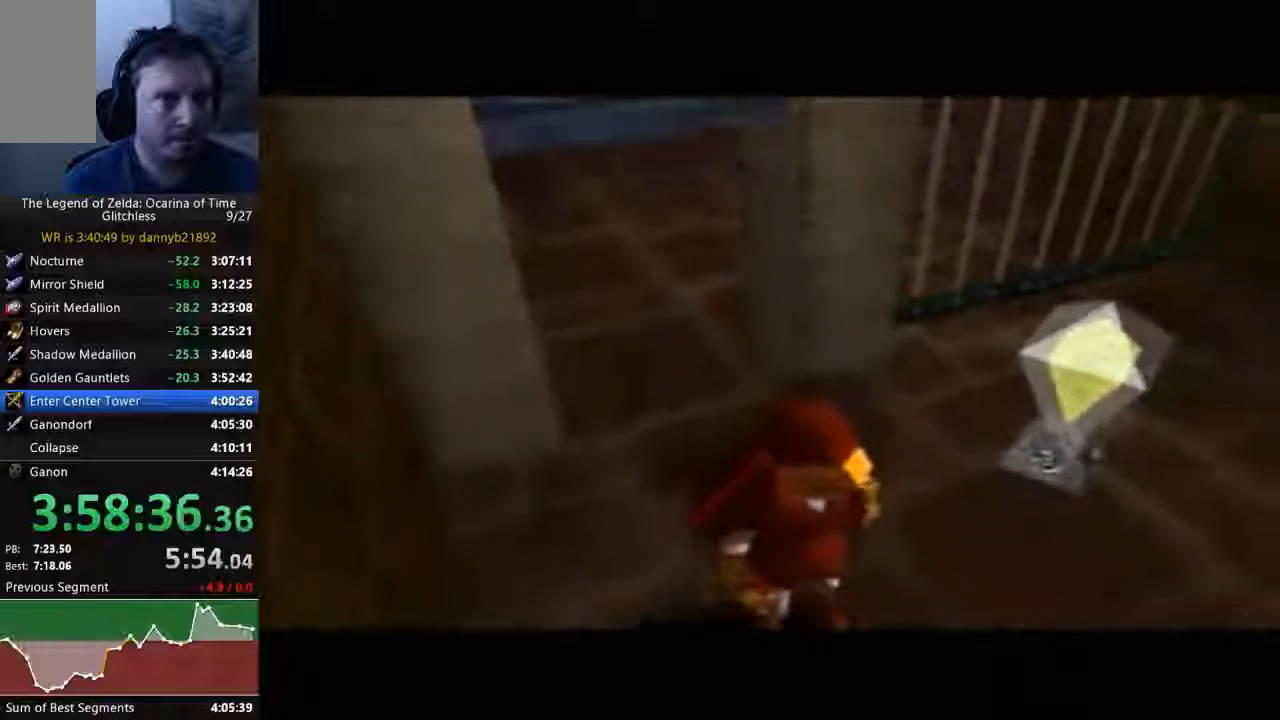
{"dt_ms": 500, "buttons": [], "left_stick": "up-left", "events": [[467, "left_stick", "up-left"]]}
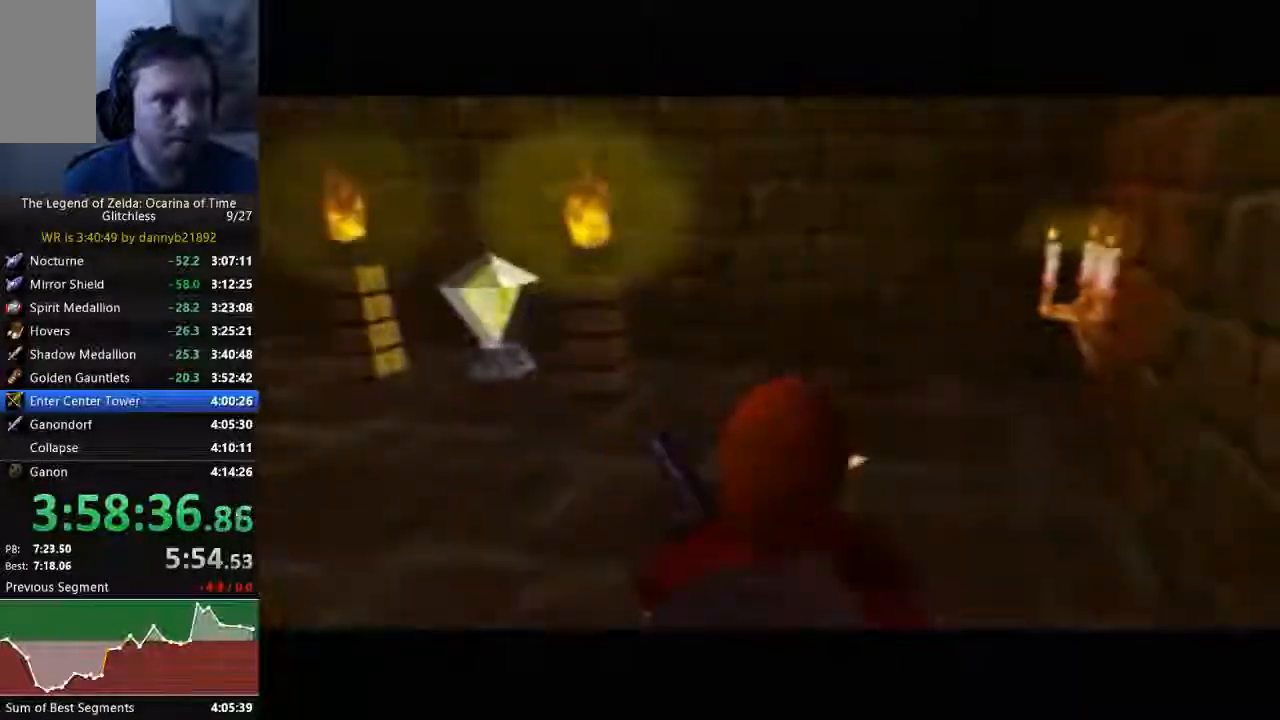
{"dt_ms": 500, "buttons": [], "left_stick": "up-left", "events": []}
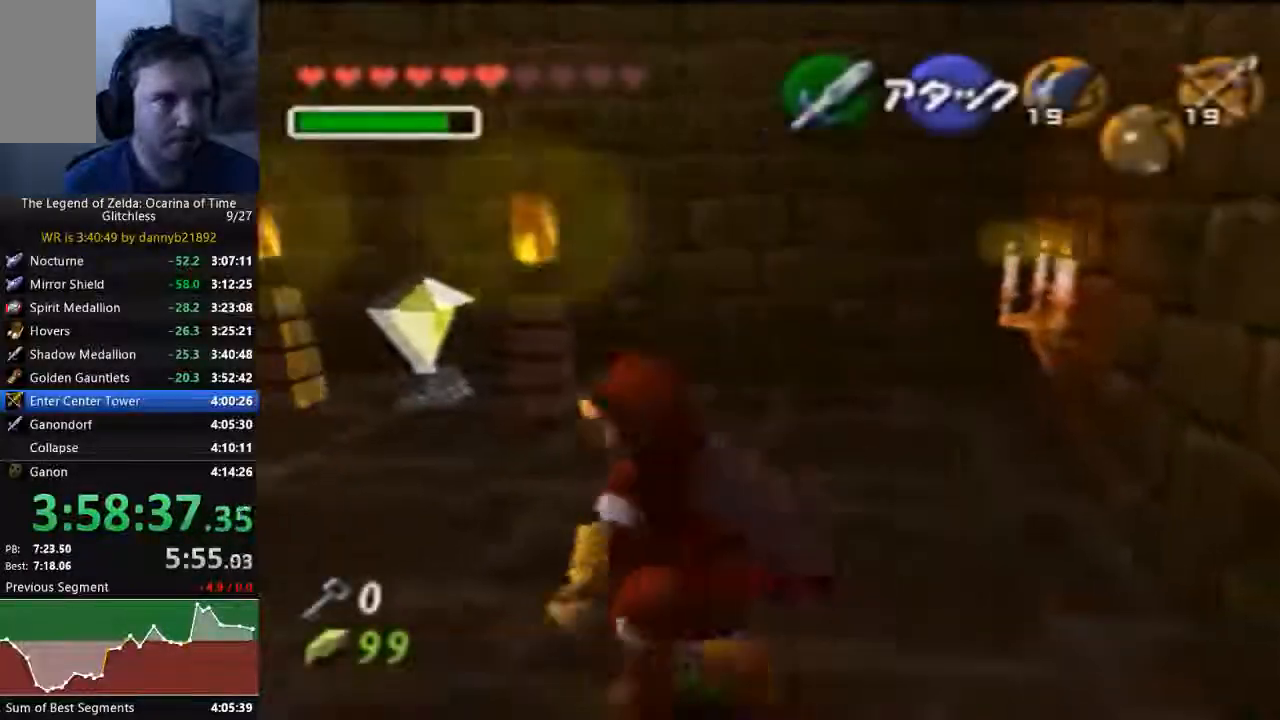
{"dt_ms": 1000, "buttons": [], "left_stick": "up"}
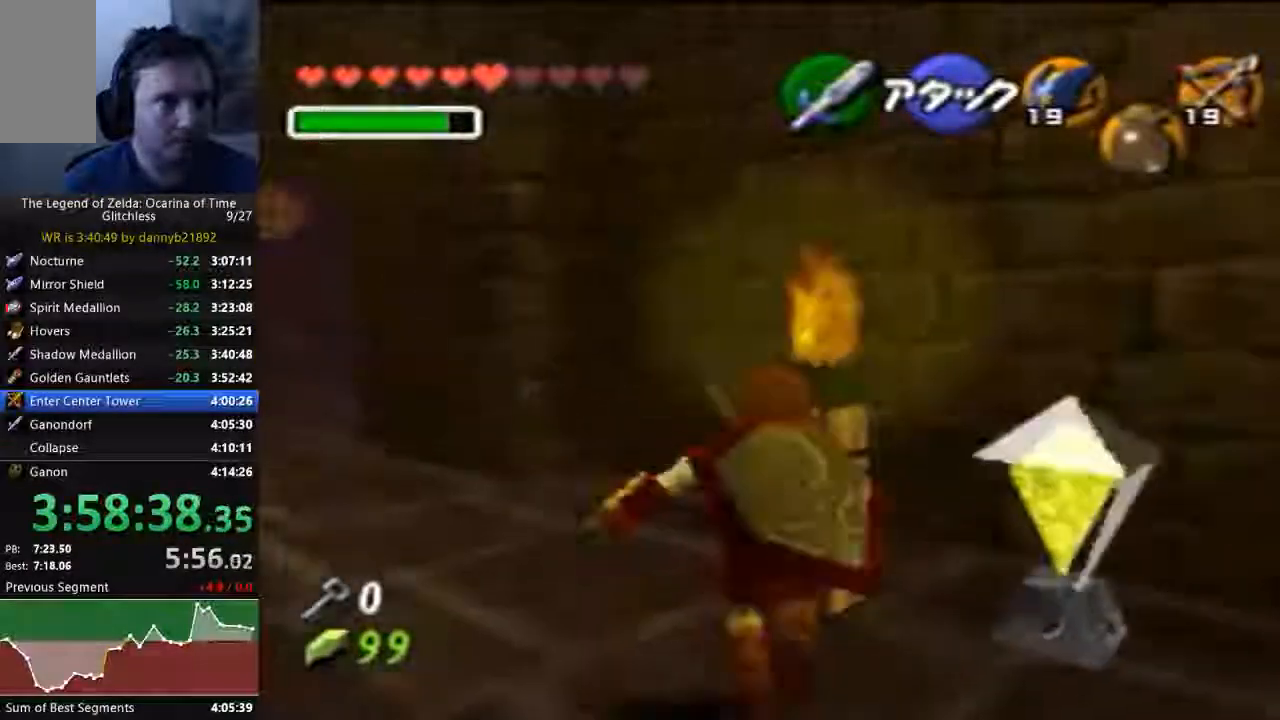
{"dt_ms": 500, "buttons": [], "left_stick": "right", "events": [[67, "left_stick", "center"], [367, "left_stick", "right"]]}
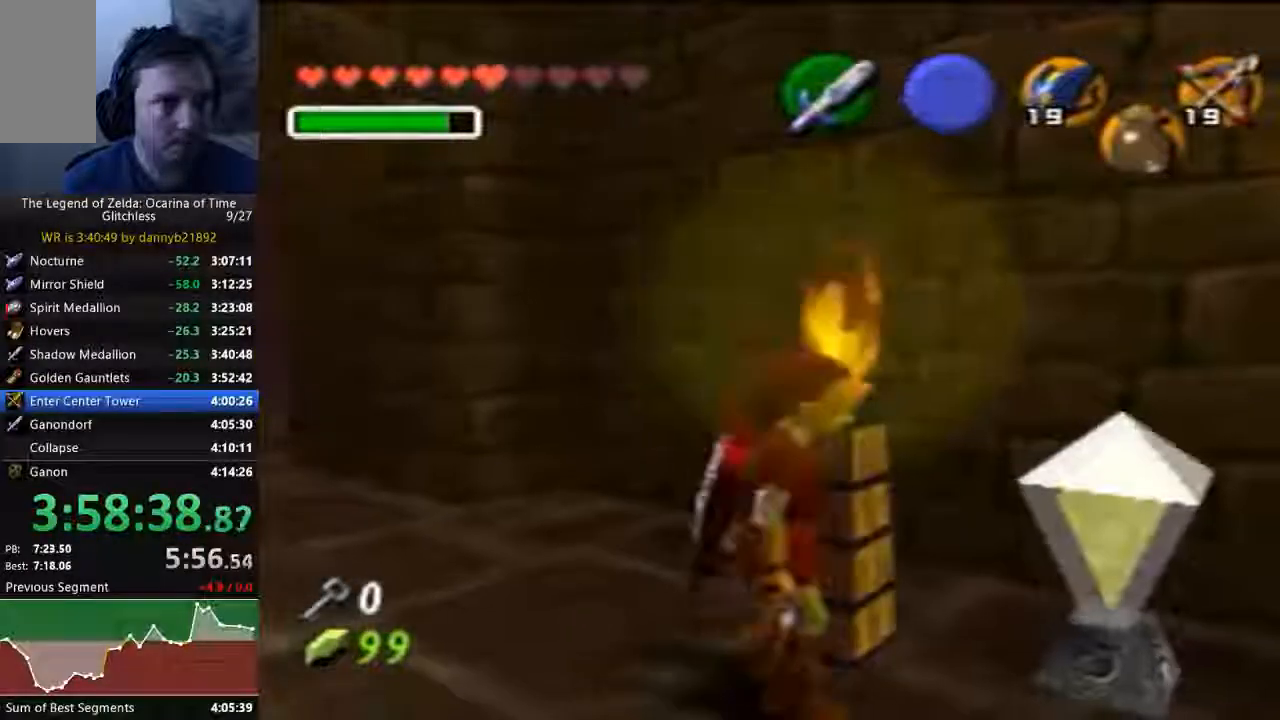
{"dt_ms": 500, "buttons": [], "left_stick": "center", "events": [[200, "left_stick", "center"]]}
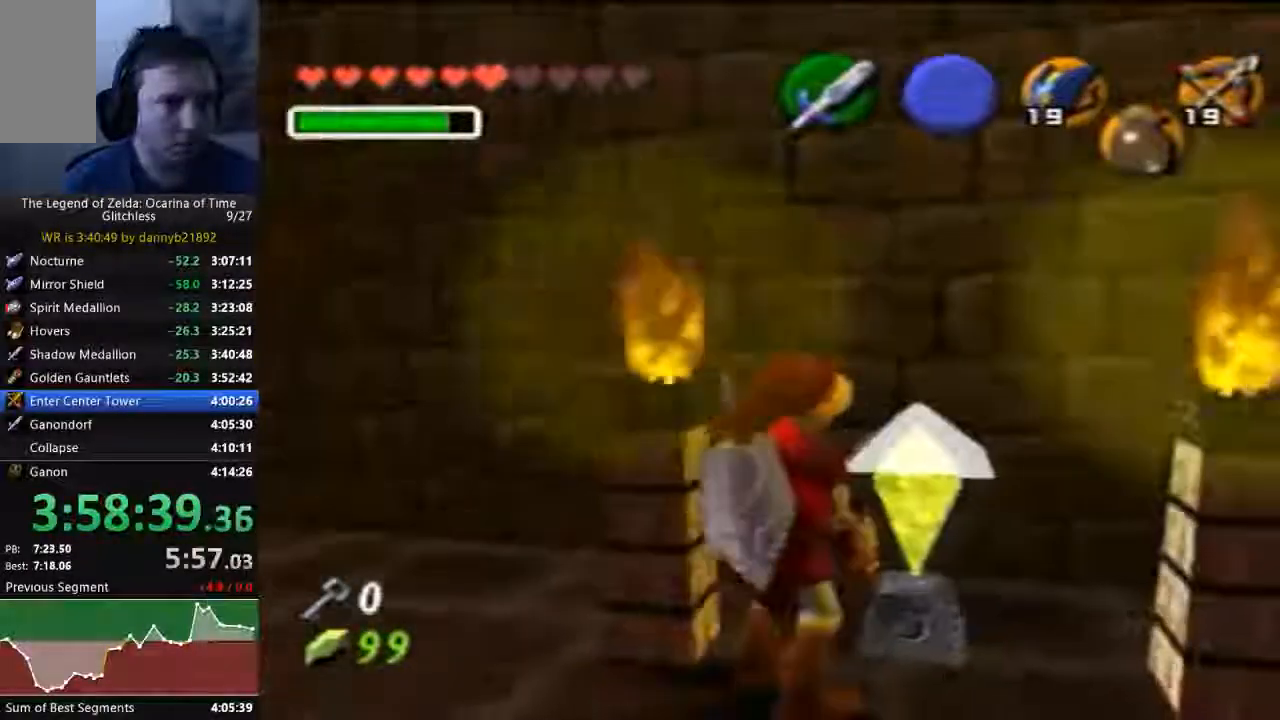
{"dt_ms": 500, "buttons": [], "left_stick": "center"}
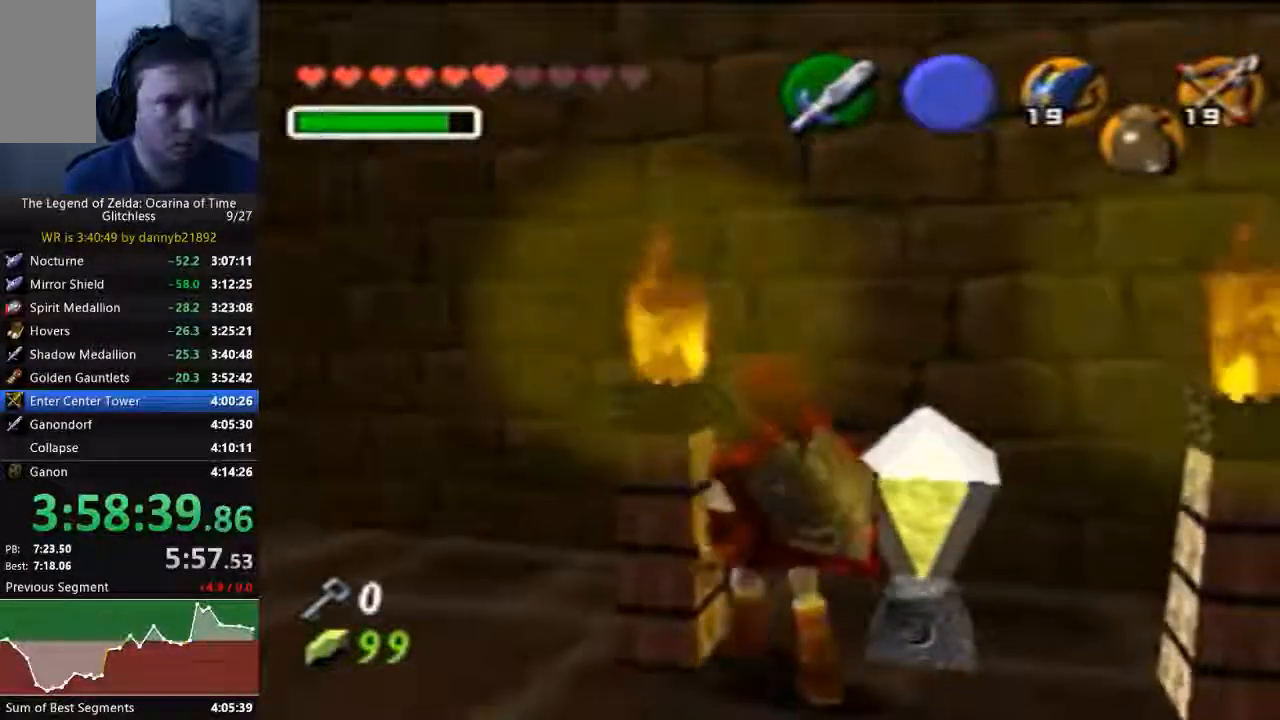
{"dt_ms": 500, "buttons": [], "left_stick": "center", "events": [[233, "left_stick", "left"], [367, "left_stick", "center"]]}
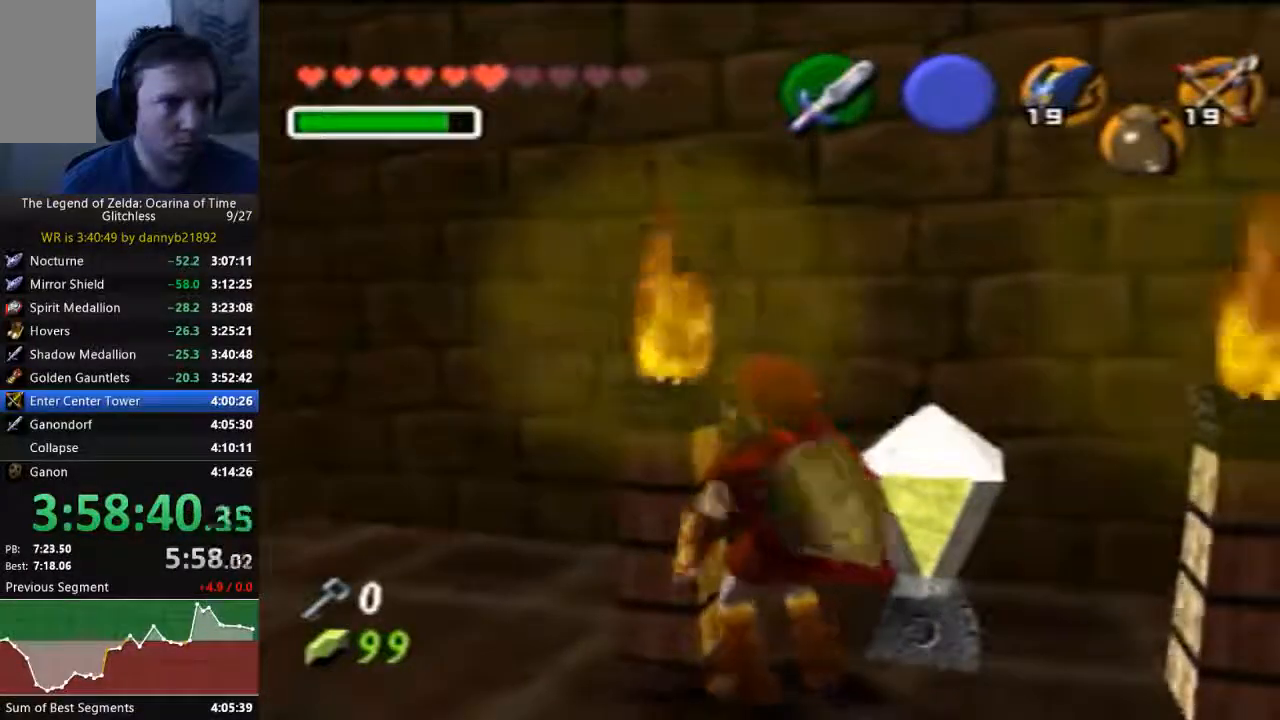
{"dt_ms": 500, "buttons": ["C_RIGHT"], "left_stick": "center", "events": [[300, "C_RIGHT", "down"]]}
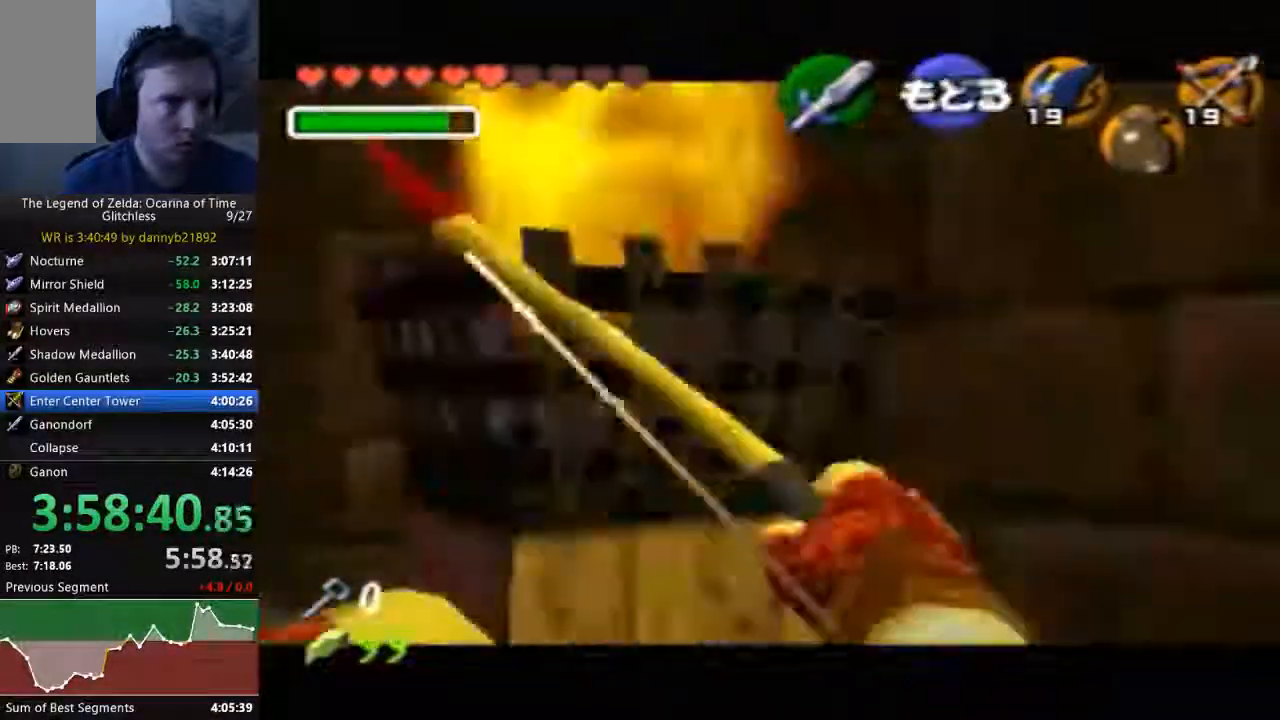
{"dt_ms": 500, "buttons": ["A", "C_RIGHT"], "left_stick": "left"}
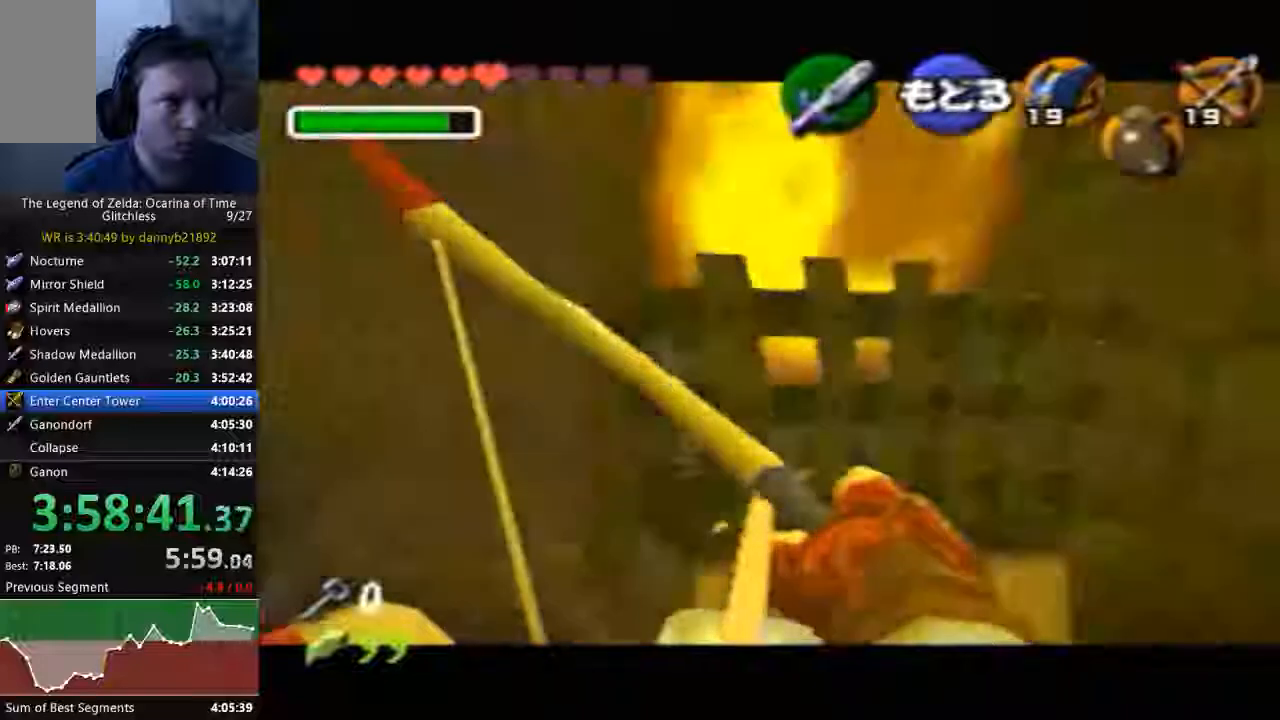
{"dt_ms": 500, "buttons": ["C_RIGHT"], "left_stick": "down", "events": [[100, "A", "up"], [100, "left_stick", "center"], [200, "C_LEFT", "down"], [367, "C_LEFT", "up"], [433, "left_stick", "down"]]}
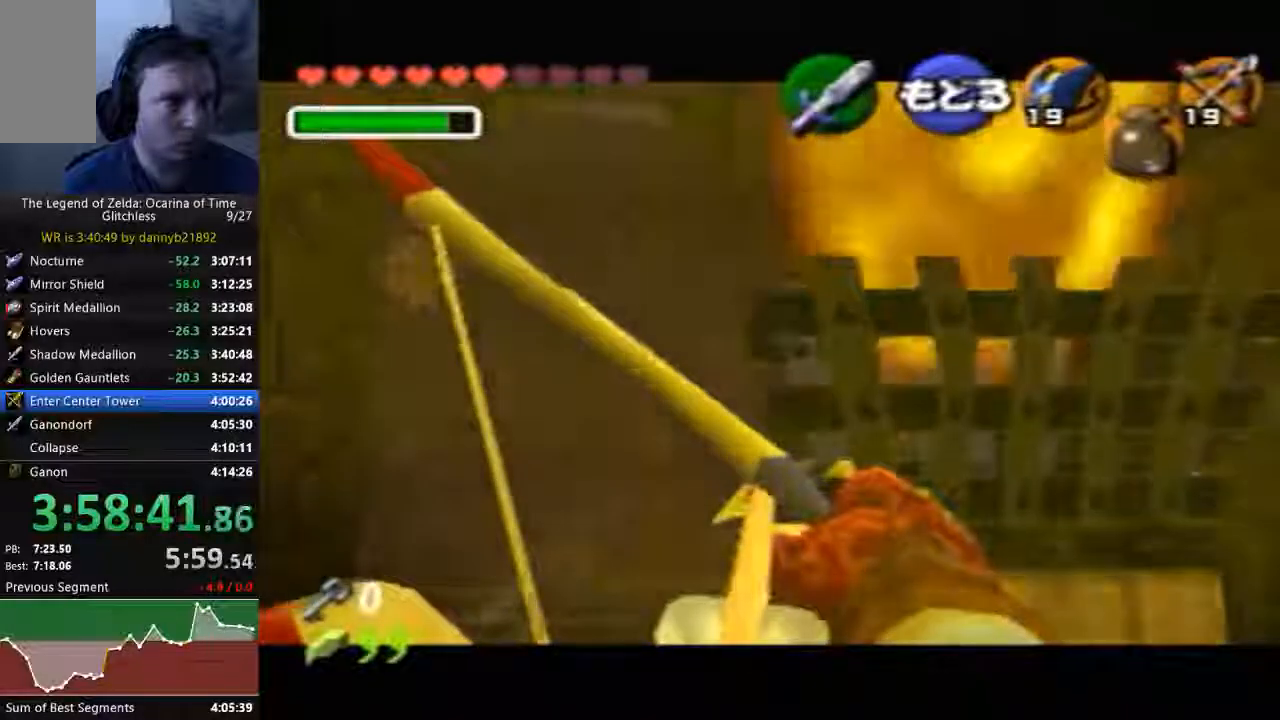
{"dt_ms": 500, "buttons": ["A", "C_RIGHT"], "left_stick": "center", "events": [[67, "left_stick", "down-left"], [400, "A", "down"], [400, "left_stick", "center"]]}
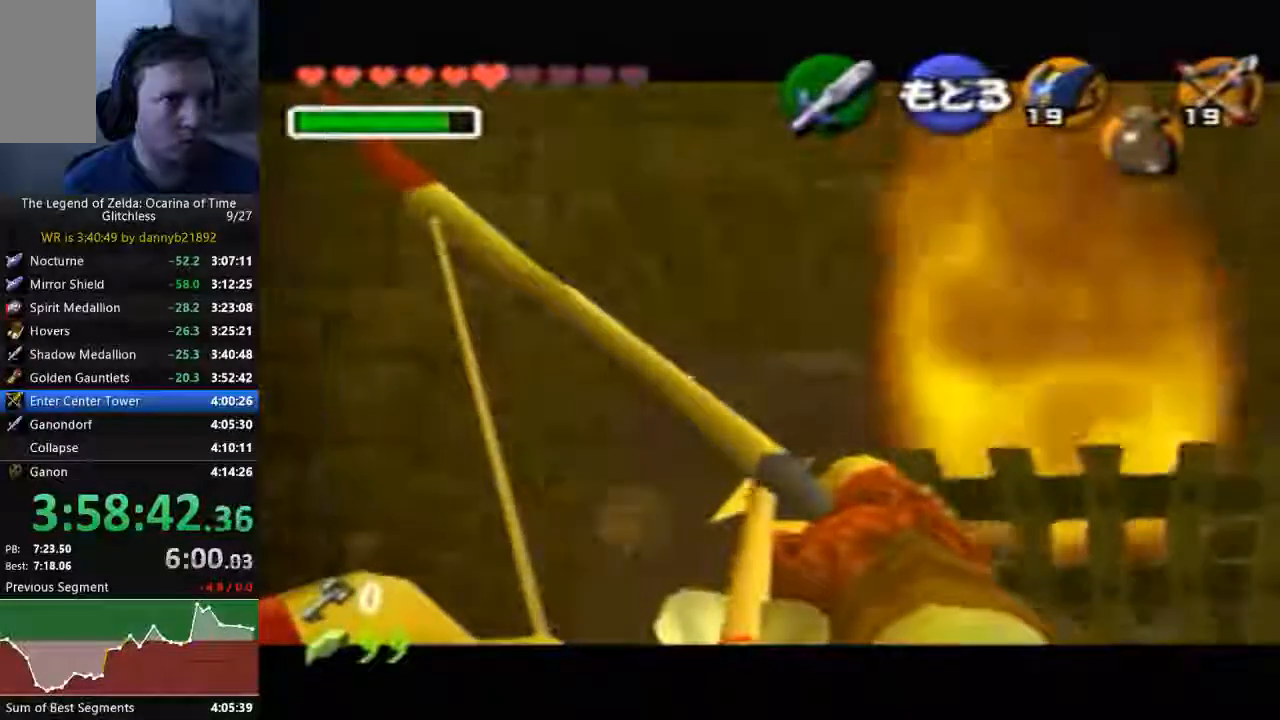
{"dt_ms": 500, "buttons": ["C_RIGHT"], "left_stick": "right", "events": [[300, "left_stick", "right"], [467, "A", "up"]]}
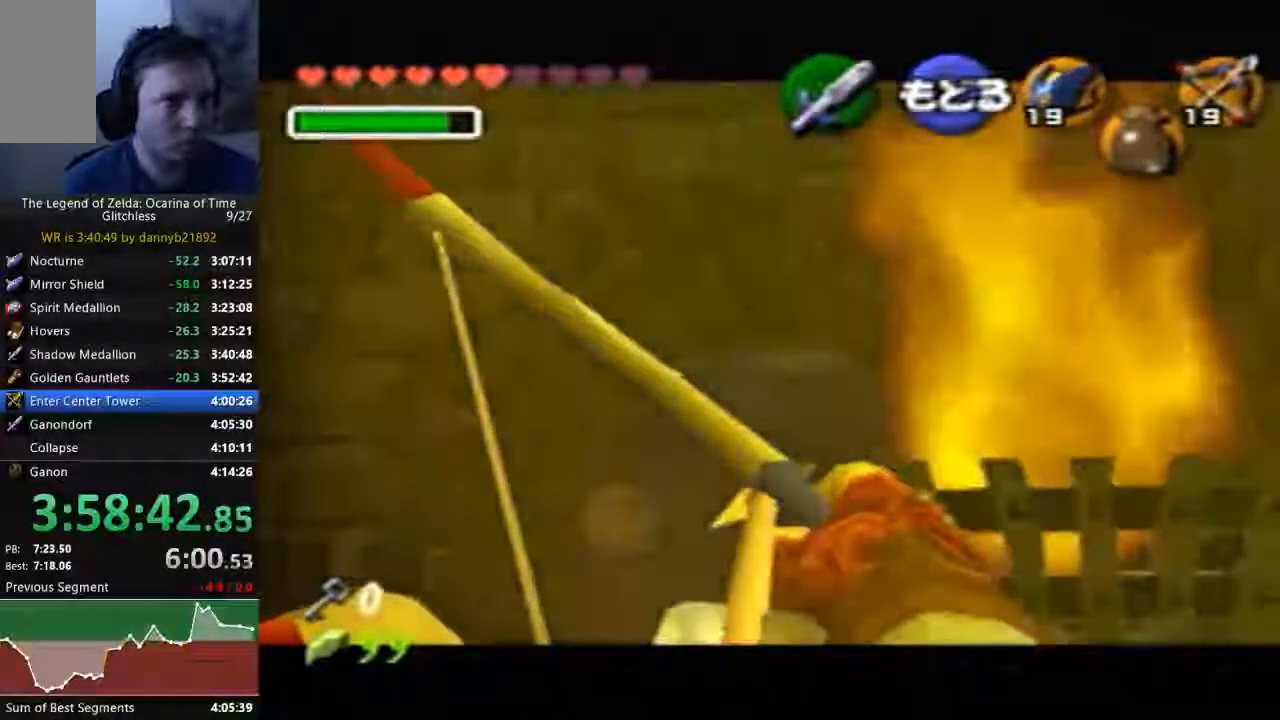
{"dt_ms": 500, "buttons": [], "left_stick": "center", "events": [[33, "C_RIGHT", "up"], [33, "left_stick", "center"]]}
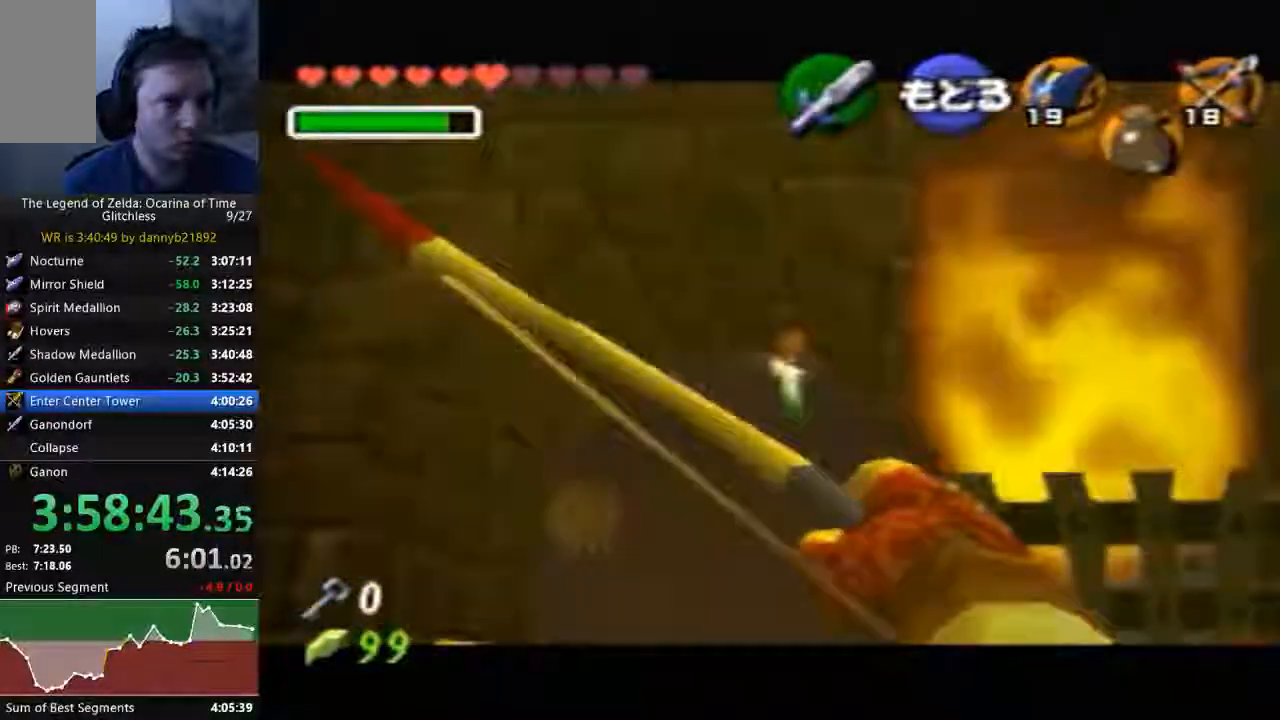
{"dt_ms": 500, "buttons": [], "left_stick": "up-left", "events": [[367, "A", "down"], [500, "A", "up"], [500, "left_stick", "up-left"]]}
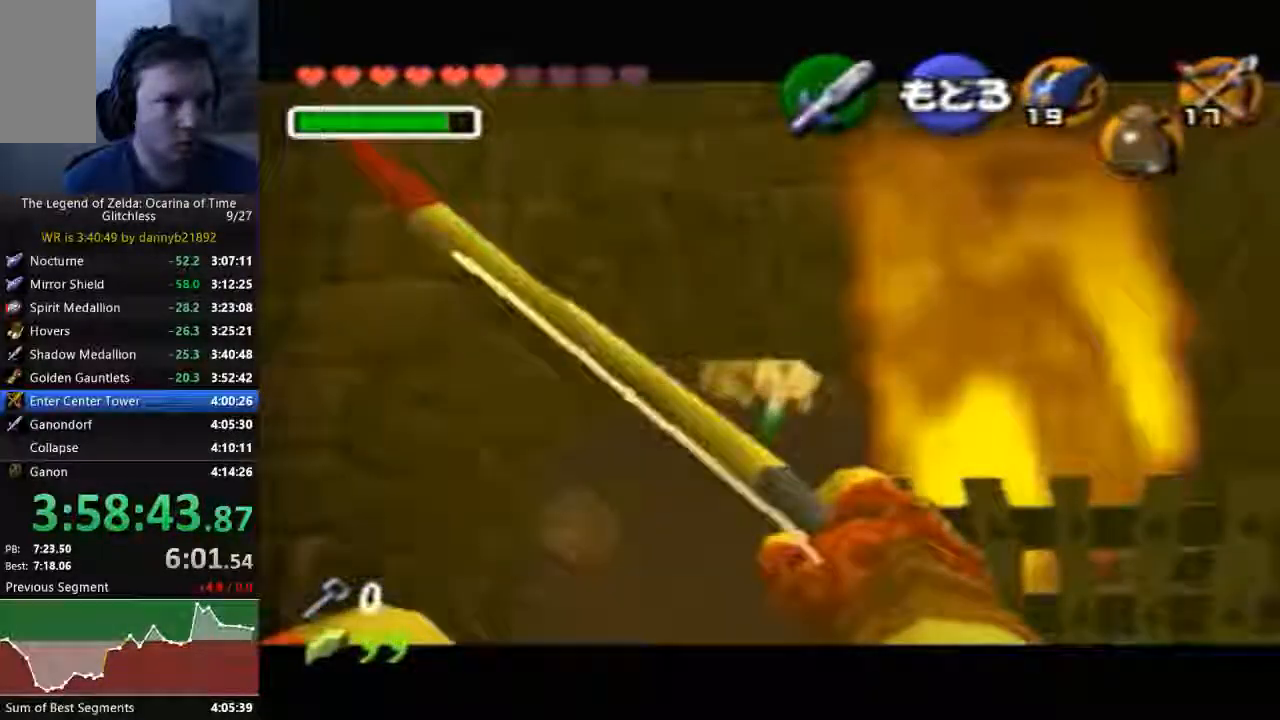
{"dt_ms": 500, "buttons": ["A"], "left_stick": "up", "events": [[67, "A", "down"], [367, "left_stick", "up"]]}
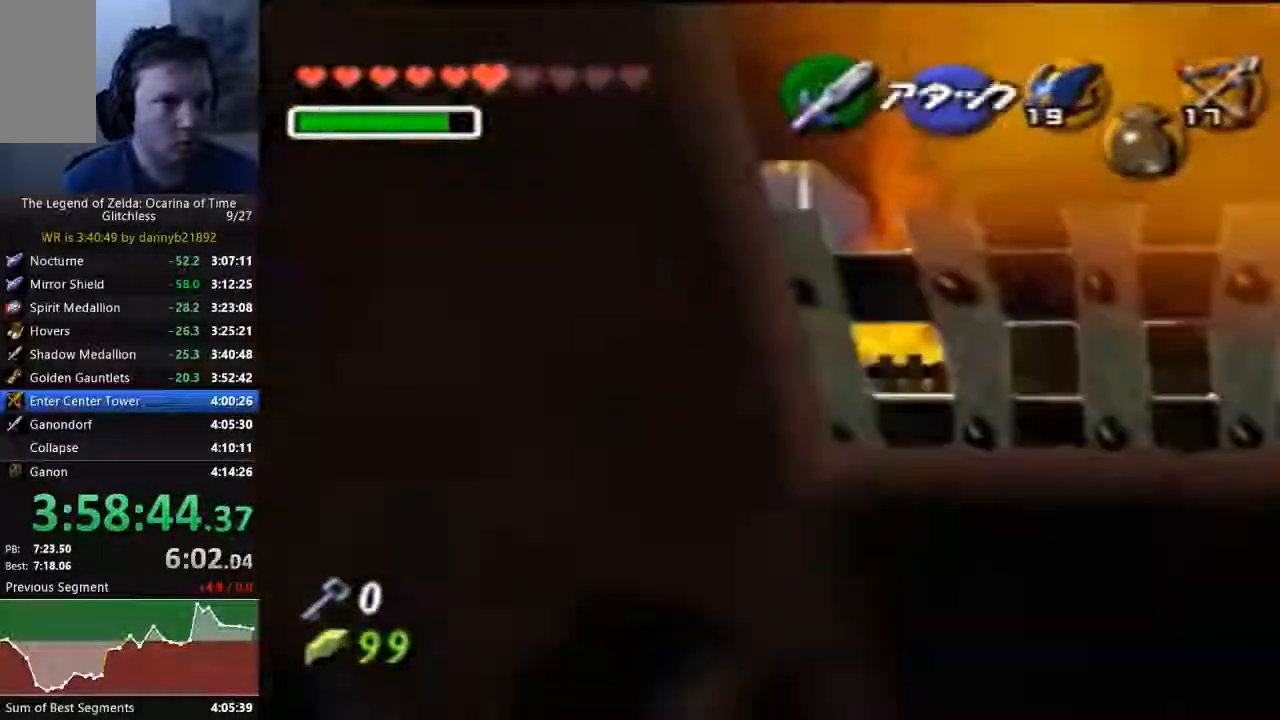
{"dt_ms": 500, "buttons": ["A"], "left_stick": "up", "events": []}
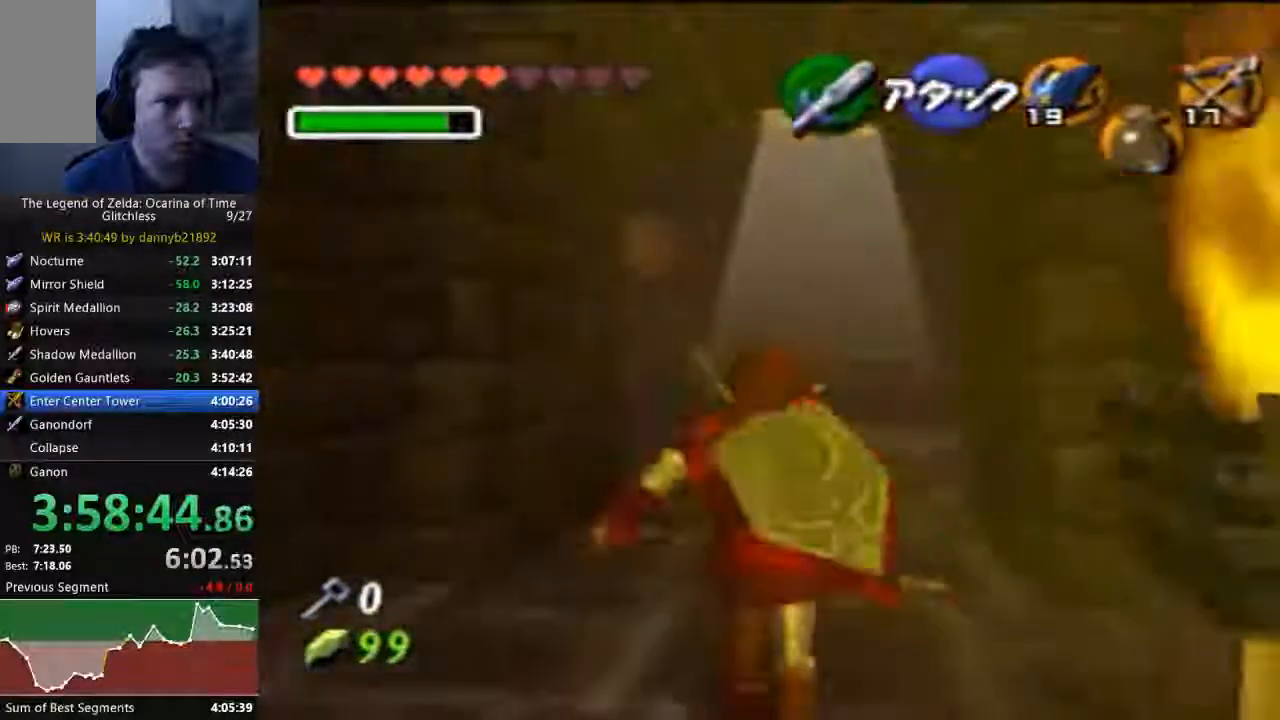
{"dt_ms": 500, "buttons": ["A"], "left_stick": "up"}
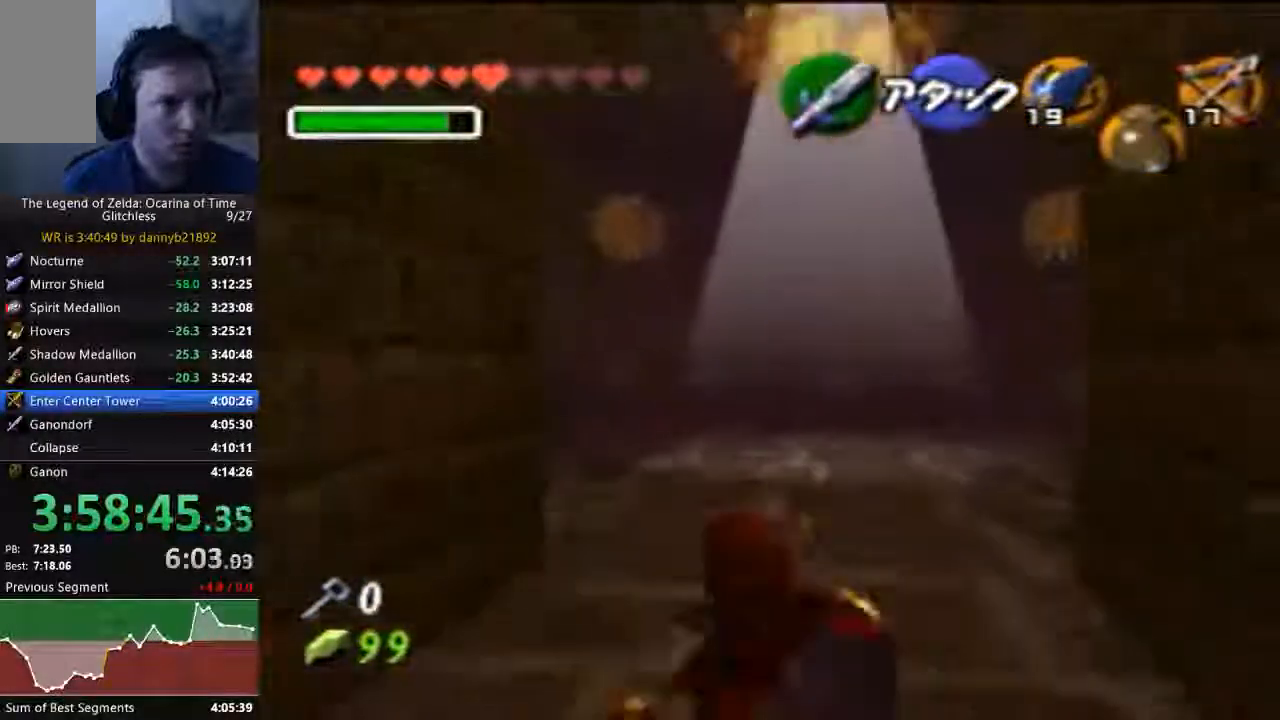
{"dt_ms": 500, "buttons": ["A"], "left_stick": "up", "events": [[67, "left_stick", "up-right"], [267, "left_stick", "up"]]}
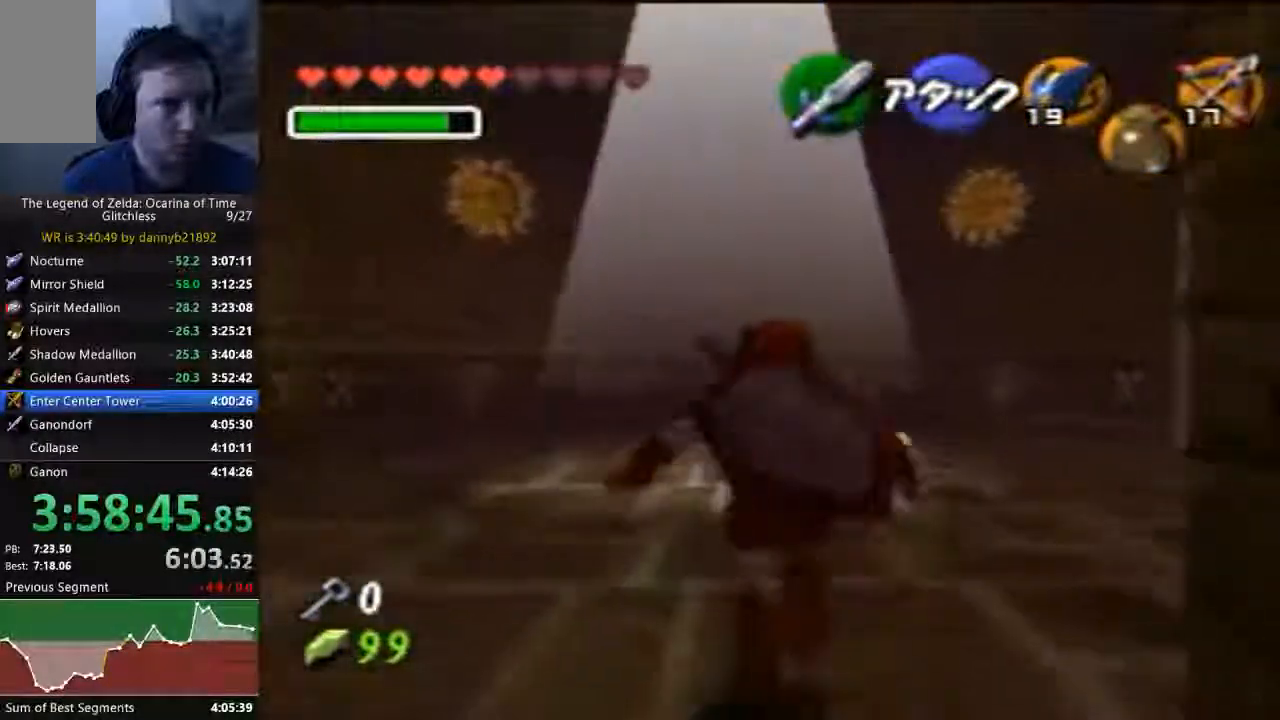
{"dt_ms": 1000, "buttons": [], "left_stick": "center"}
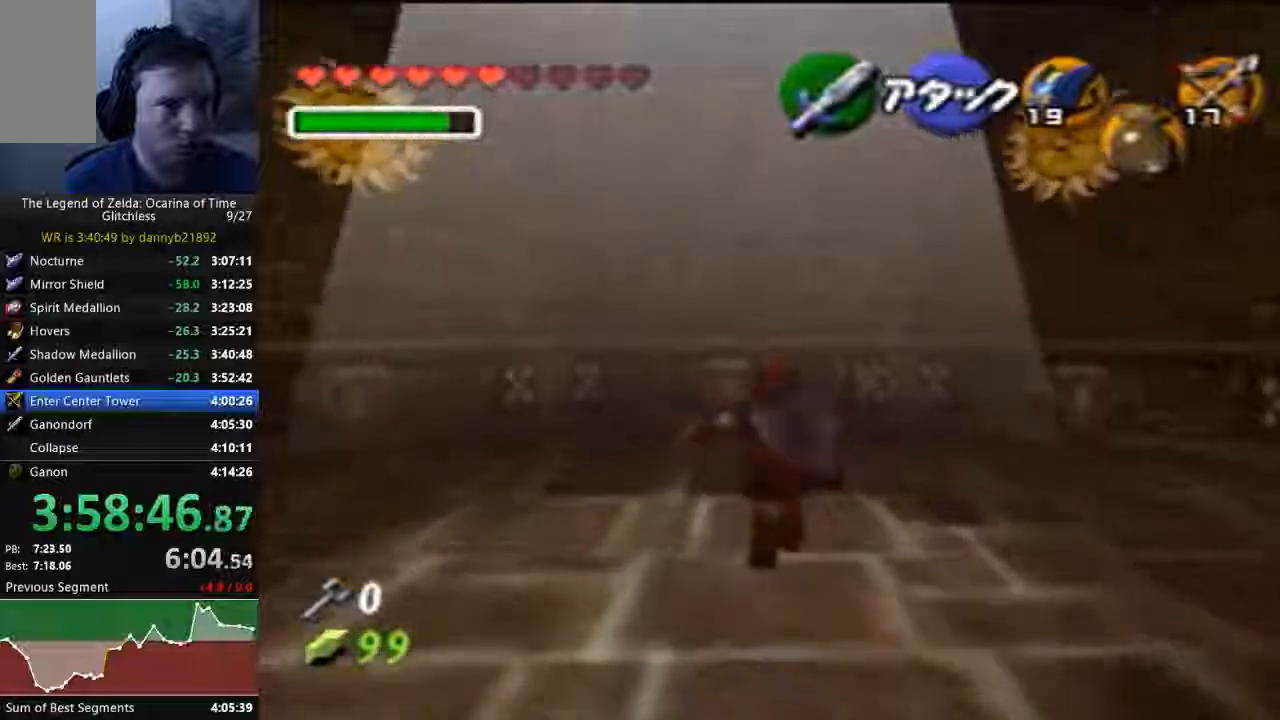
{"dt_ms": 500, "buttons": [], "left_stick": "center", "events": [[100, "left_stick", "down-left"], [233, "left_stick", "center"]]}
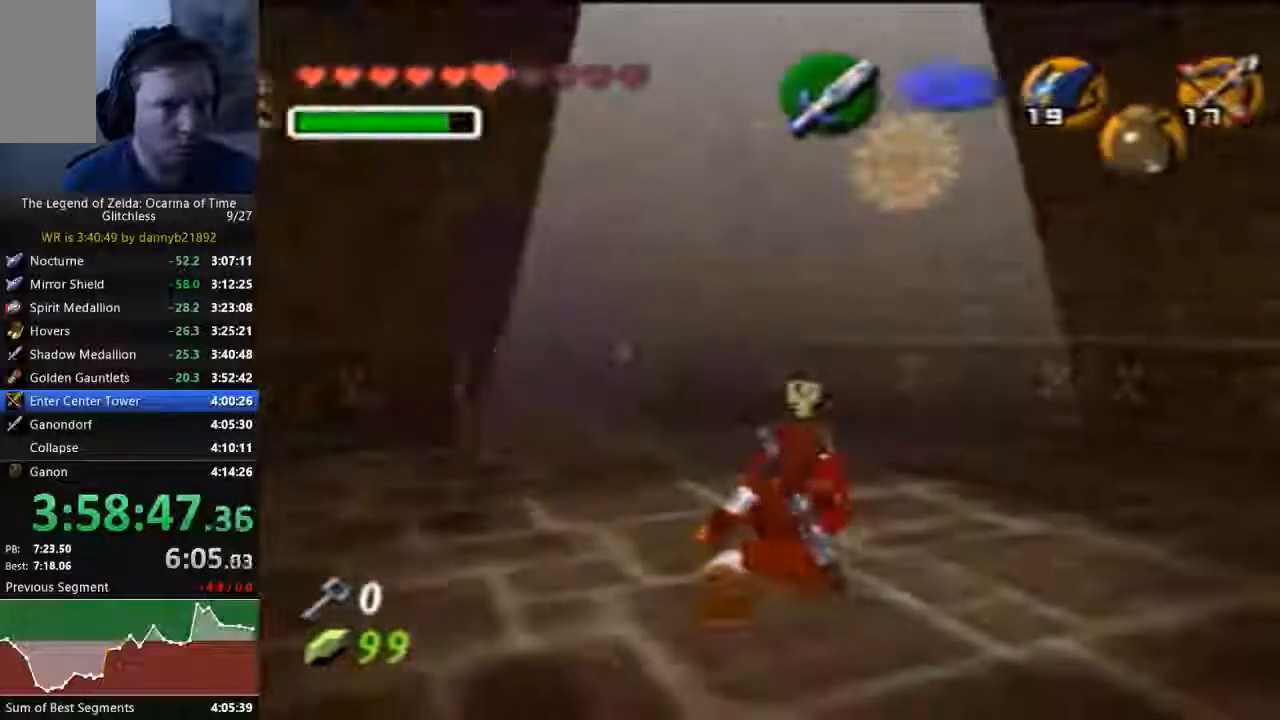
{"dt_ms": 500, "buttons": [], "left_stick": "down", "events": [[200, "left_stick", "down"], [333, "left_stick", "down-right"], [500, "left_stick", "down"]]}
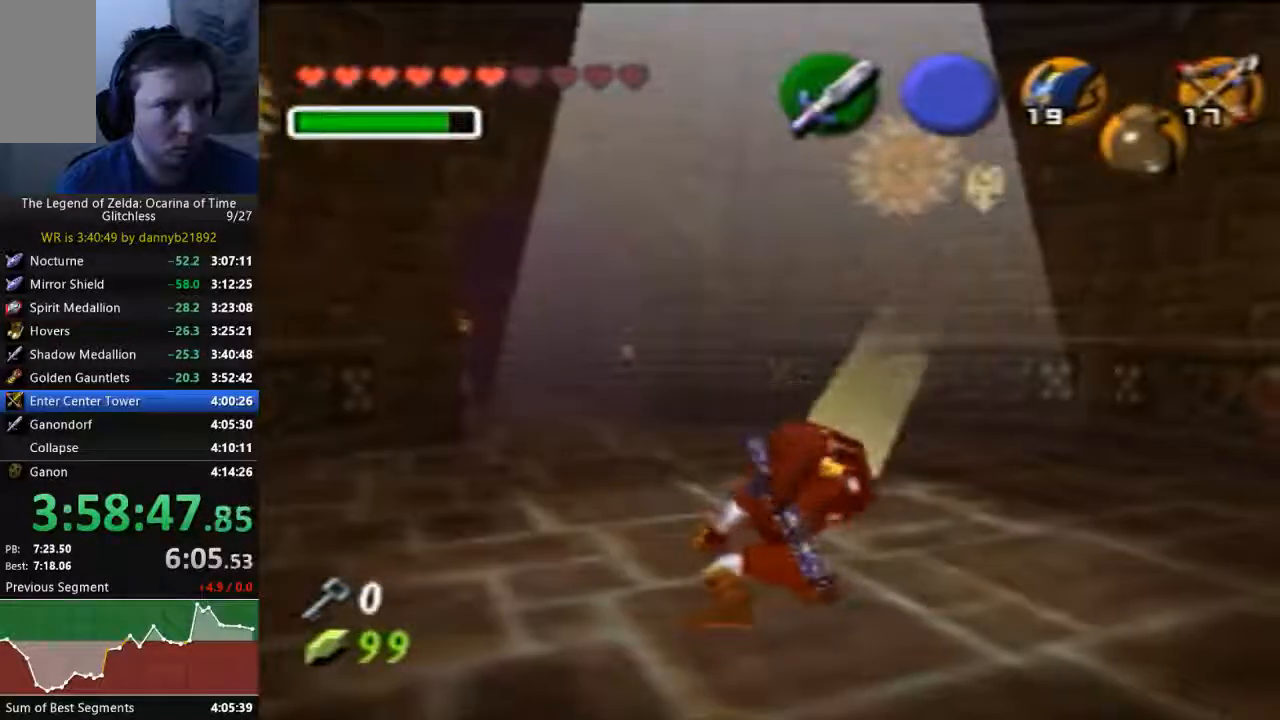
{"dt_ms": 500, "buttons": [], "left_stick": "down", "events": []}
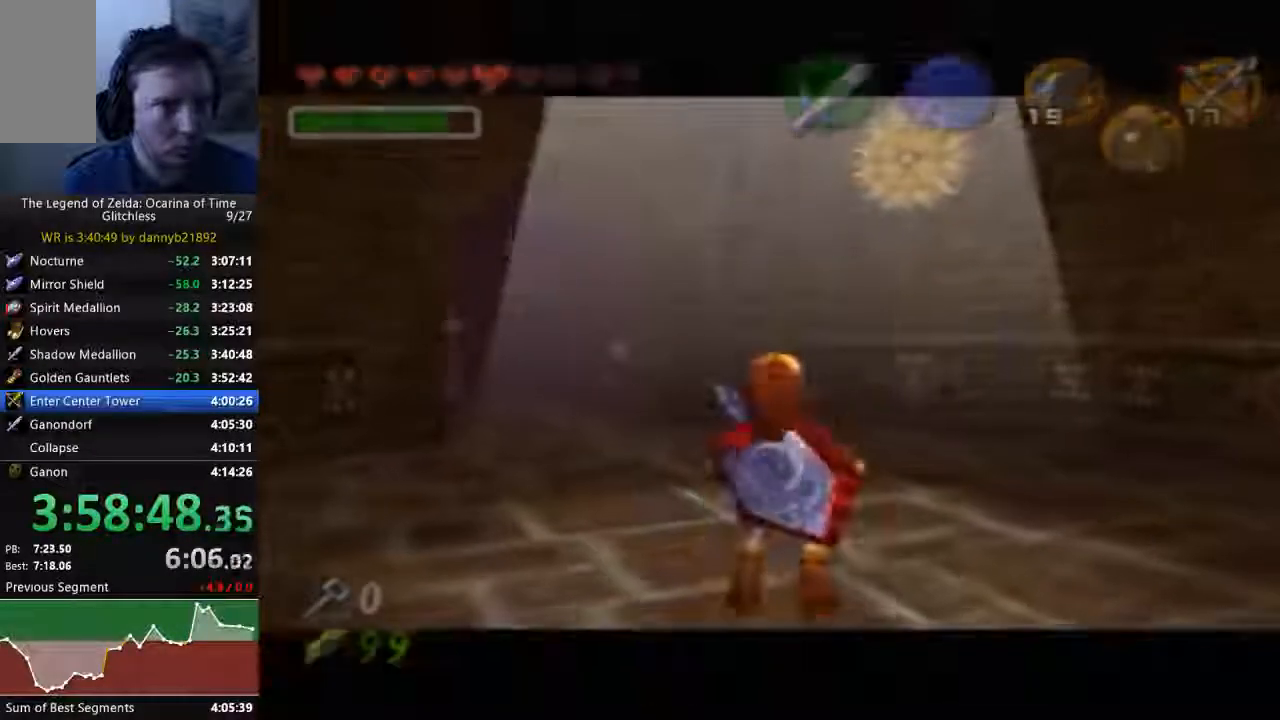
{"dt_ms": 500, "buttons": [], "left_stick": "center", "events": [[167, "left_stick", "center"]]}
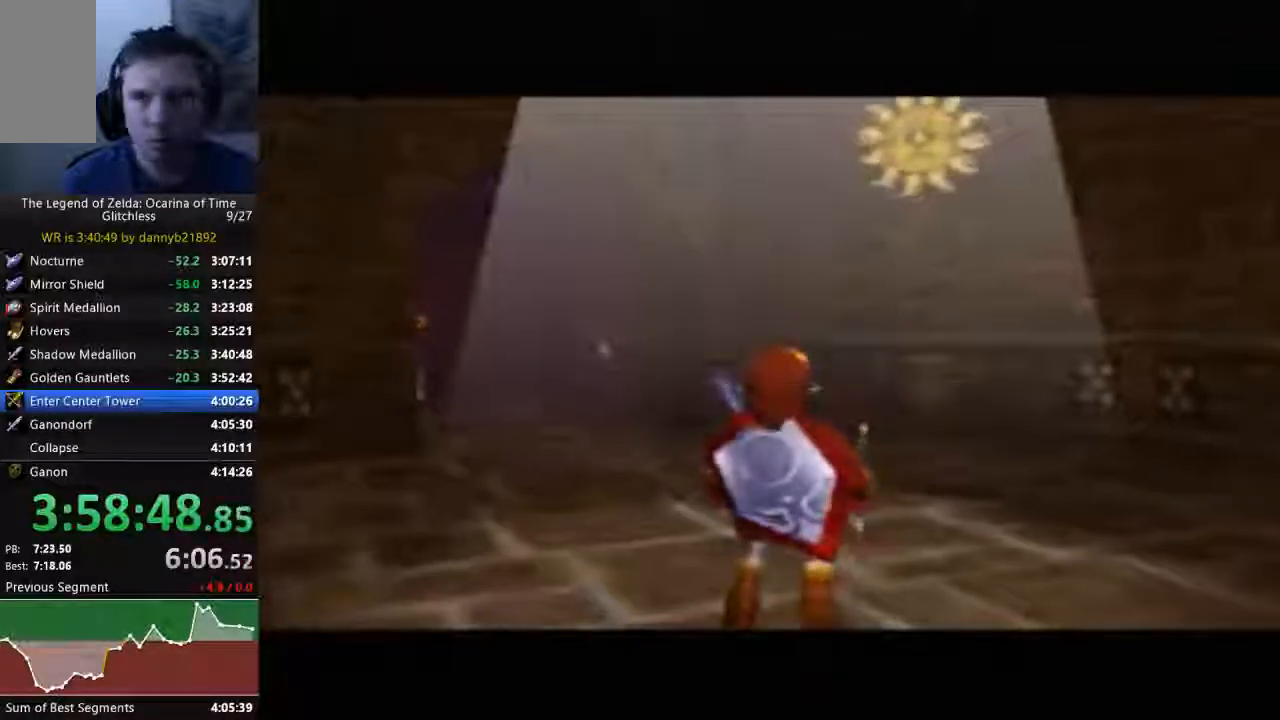
{"dt_ms": 500, "buttons": [], "left_stick": "center", "events": []}
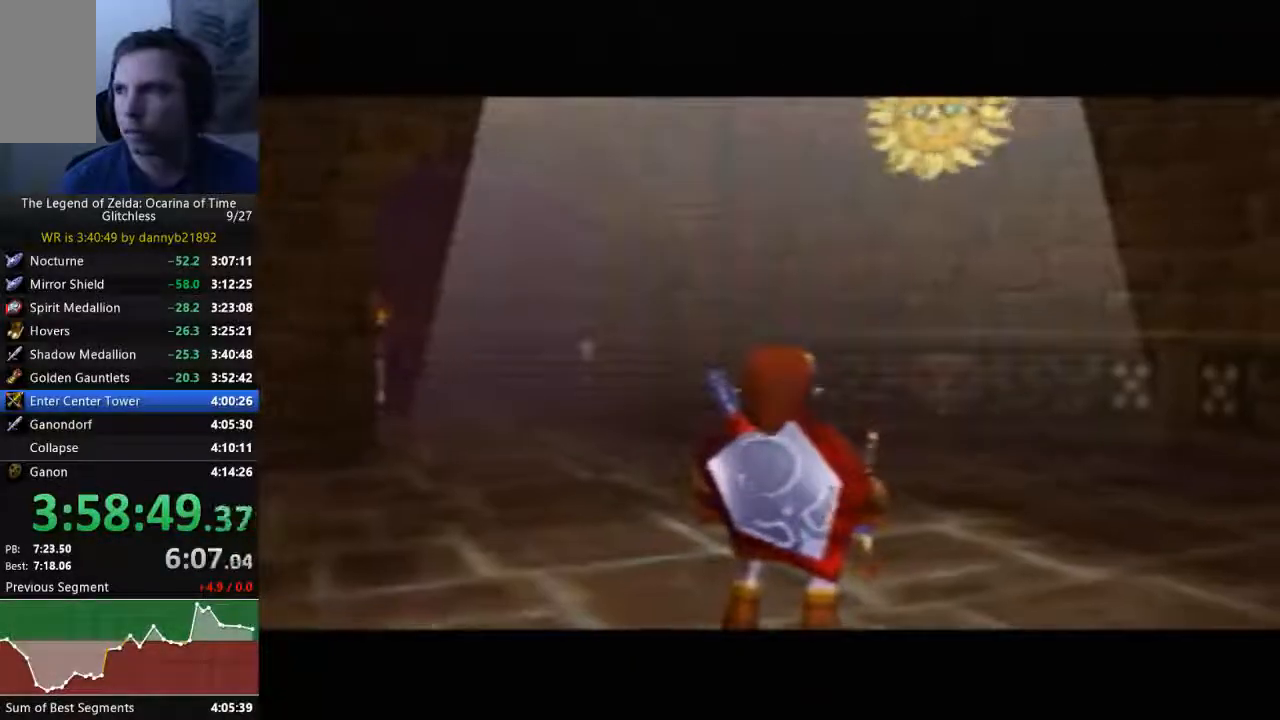
{"dt_ms": 500, "buttons": [], "left_stick": "center", "events": []}
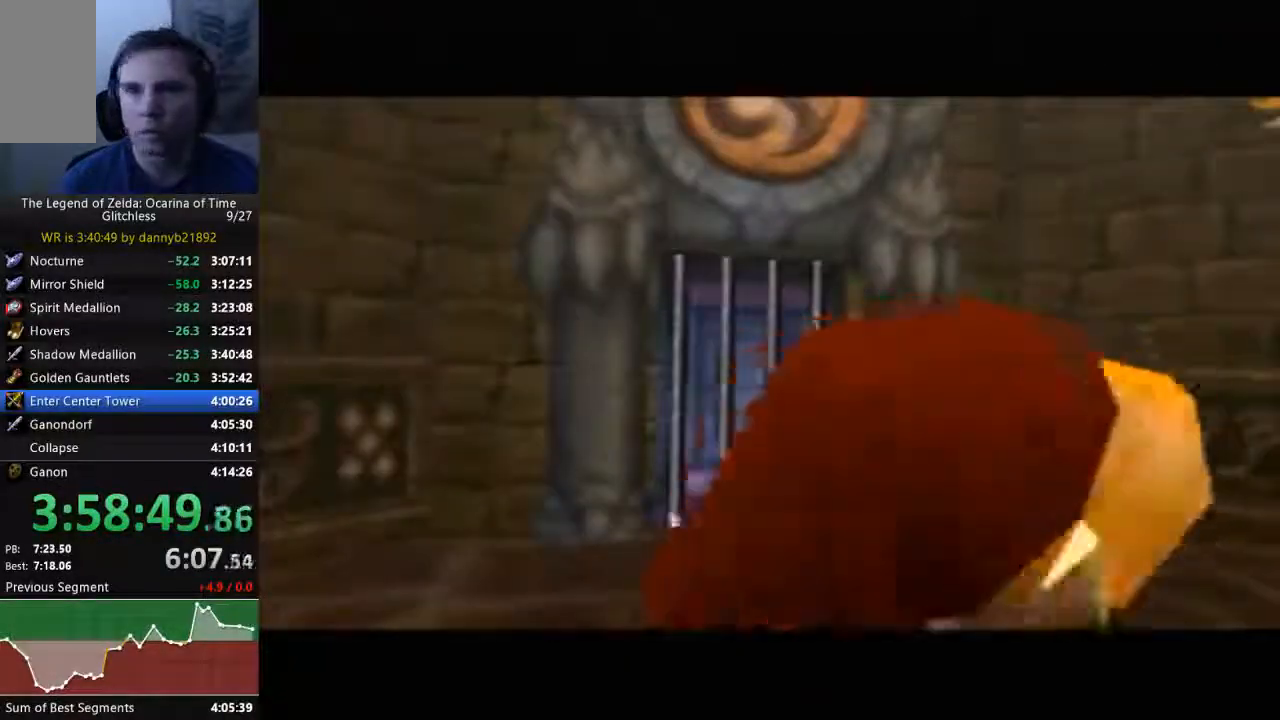
{"dt_ms": 500, "buttons": [], "left_stick": "center", "events": []}
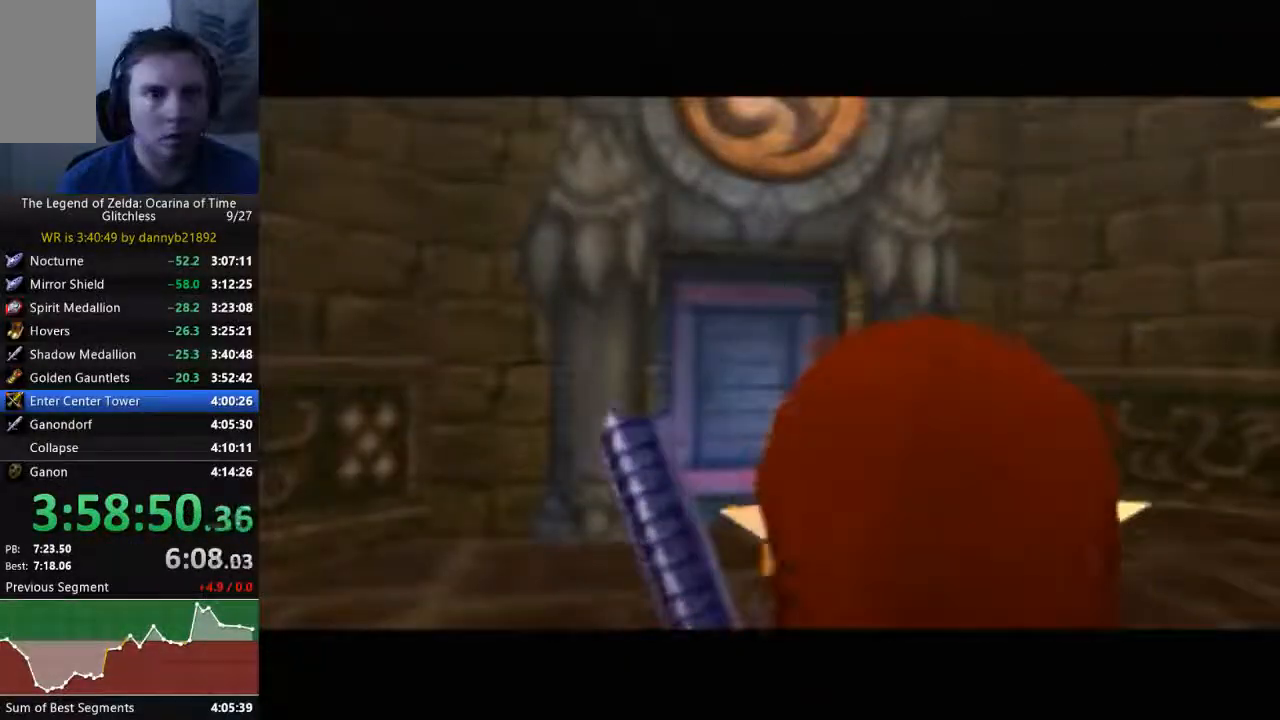
{"dt_ms": 500, "buttons": ["C_UP"], "left_stick": "up", "events": [[333, "left_stick", "up"], [433, "C_UP", "down"]]}
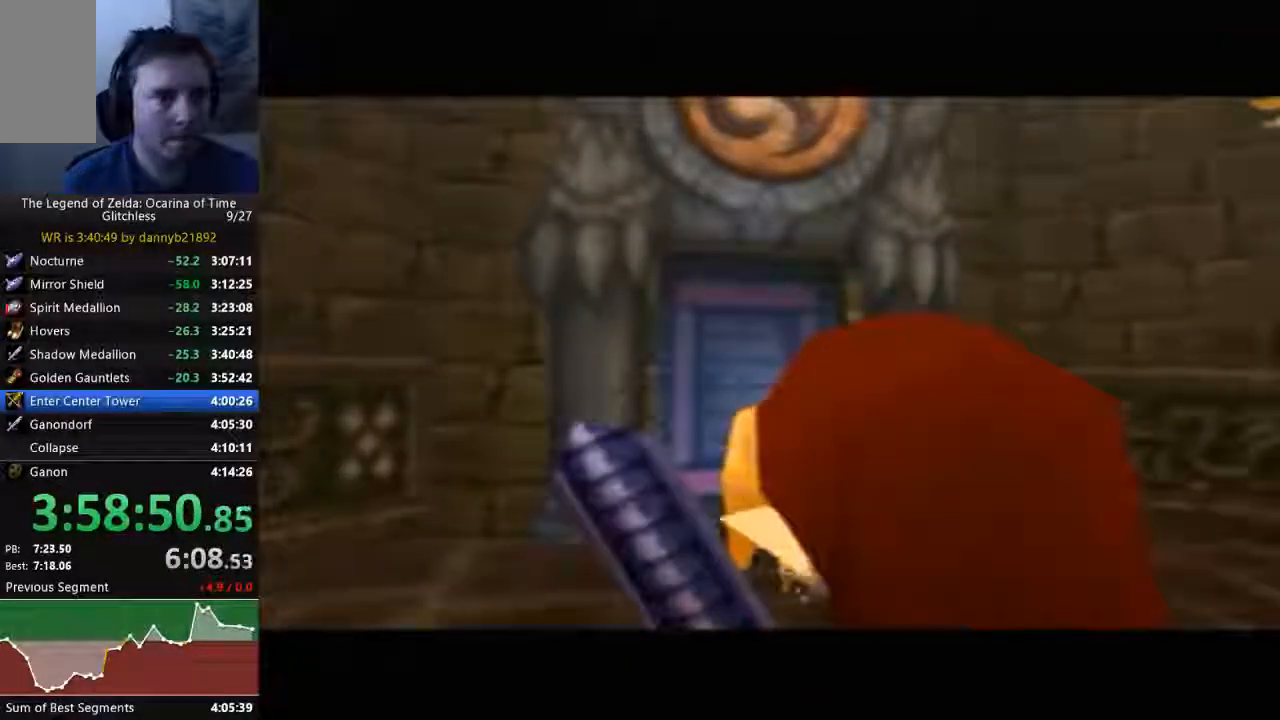
{"dt_ms": 500, "buttons": ["A", "C_UP"], "left_stick": "up", "events": [[467, "A", "down"]]}
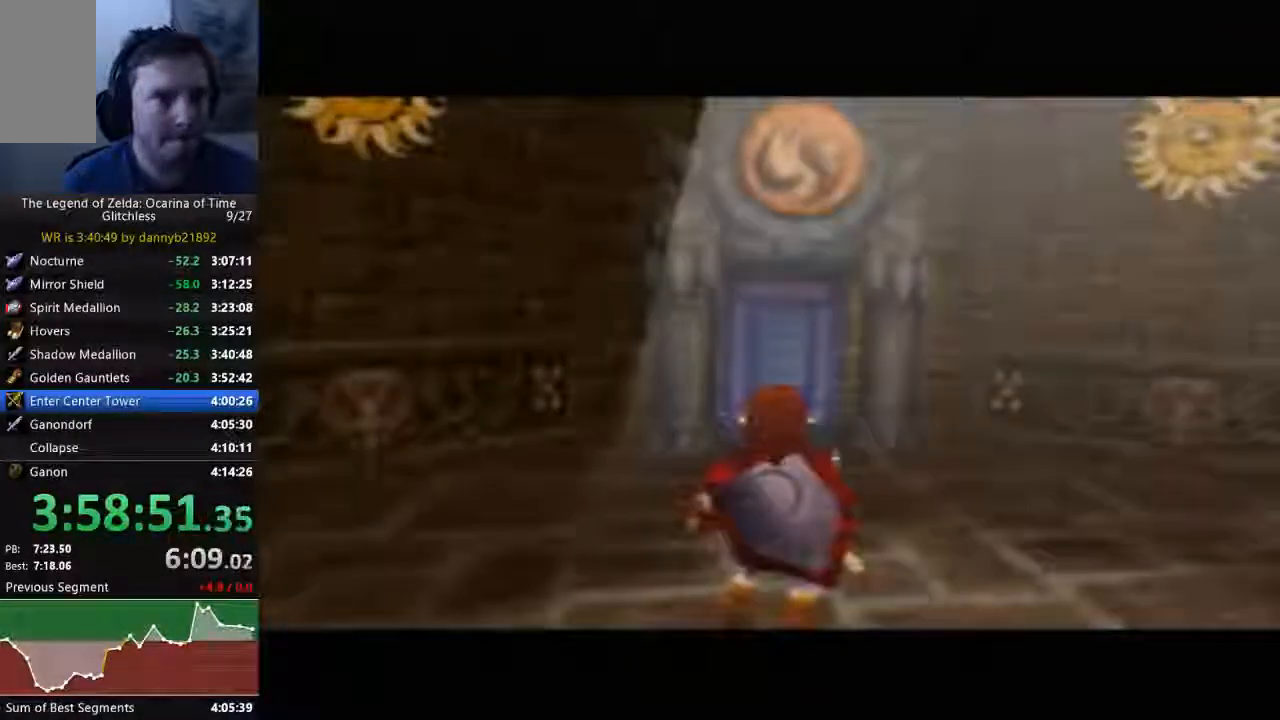
{"dt_ms": 500, "buttons": [], "left_stick": "up"}